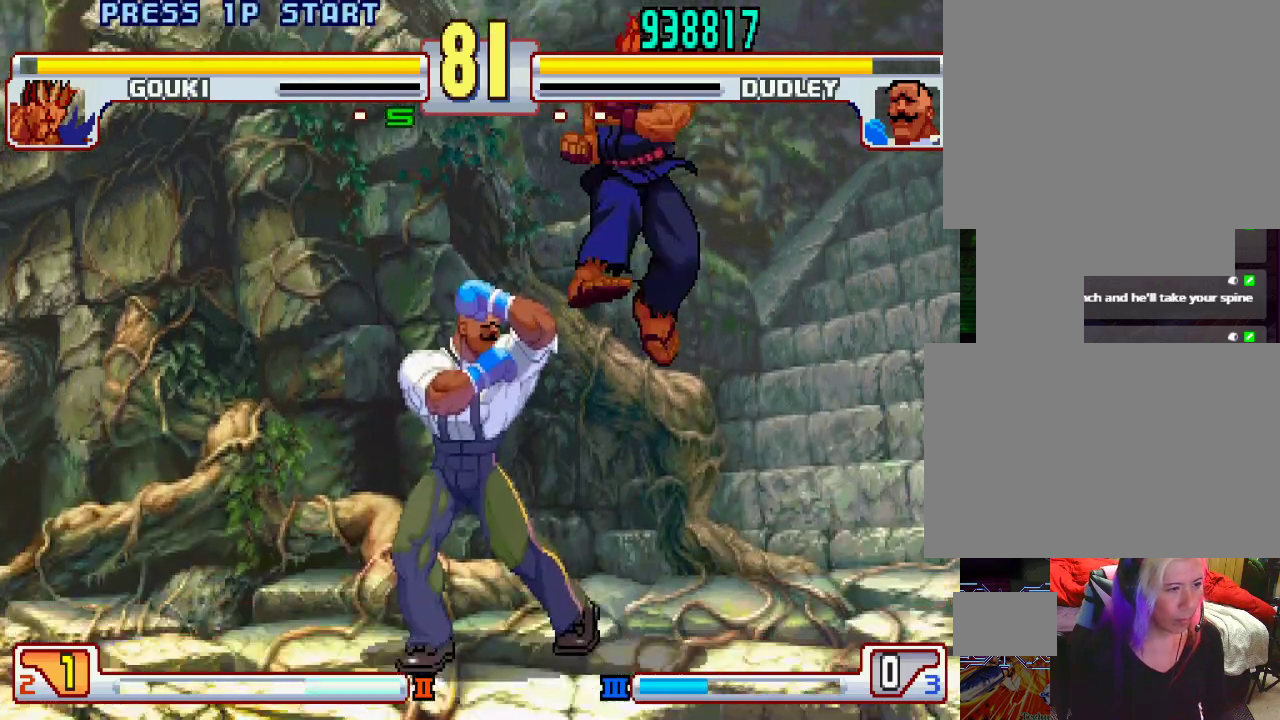
Gameplay with a controller (PlayStation layout); each line is a JSON object with the inputs held at the frame after it. "events" lists button and stick changes between this image and that frame as [ms after this image, input, new state], when the widget could be followed in between. Not read: L3 R1 R2 R3.
{"buttons": [], "left_stick": "center", "events": [[50, "L2", "down"], [67, "left_stick", "right"], [117, "L2", "up"], [133, "left_stick", "down"], [183, "L1", "down"], [233, "L1", "up"], [283, "left_stick", "center"], [317, "L1", "down"], [350, "L1", "up"]]}
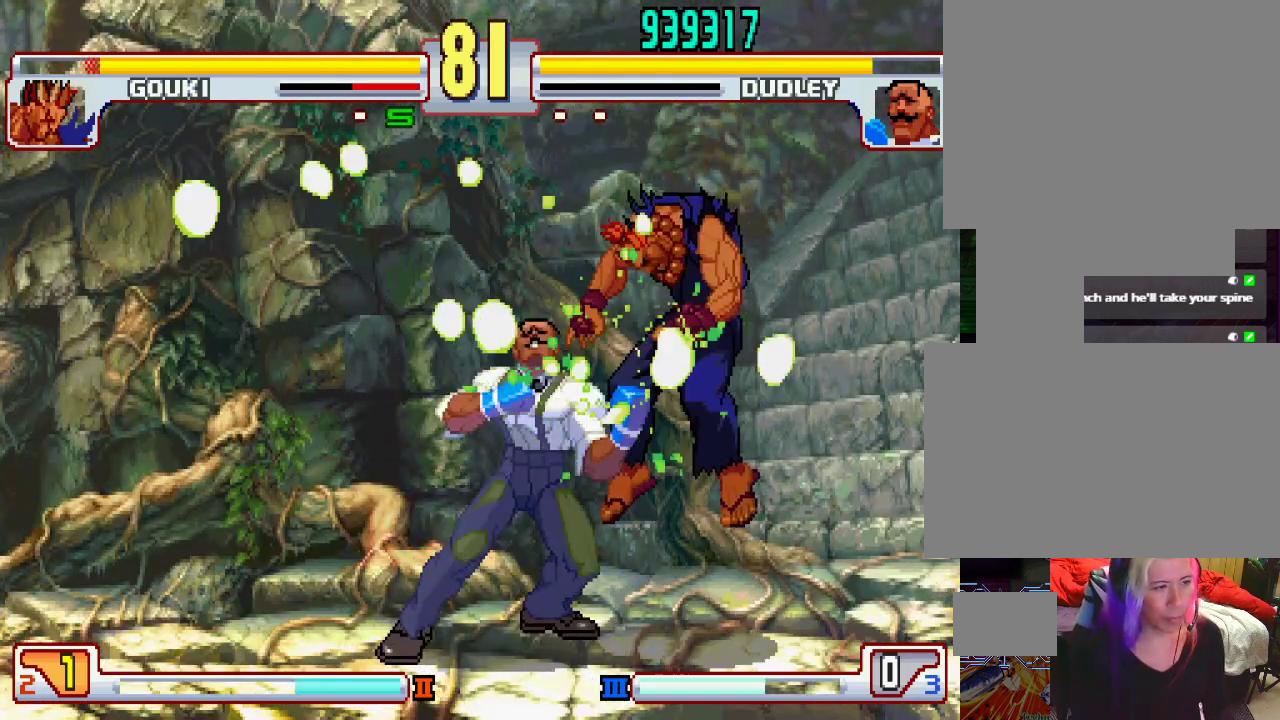
{"buttons": [], "left_stick": "center", "events": []}
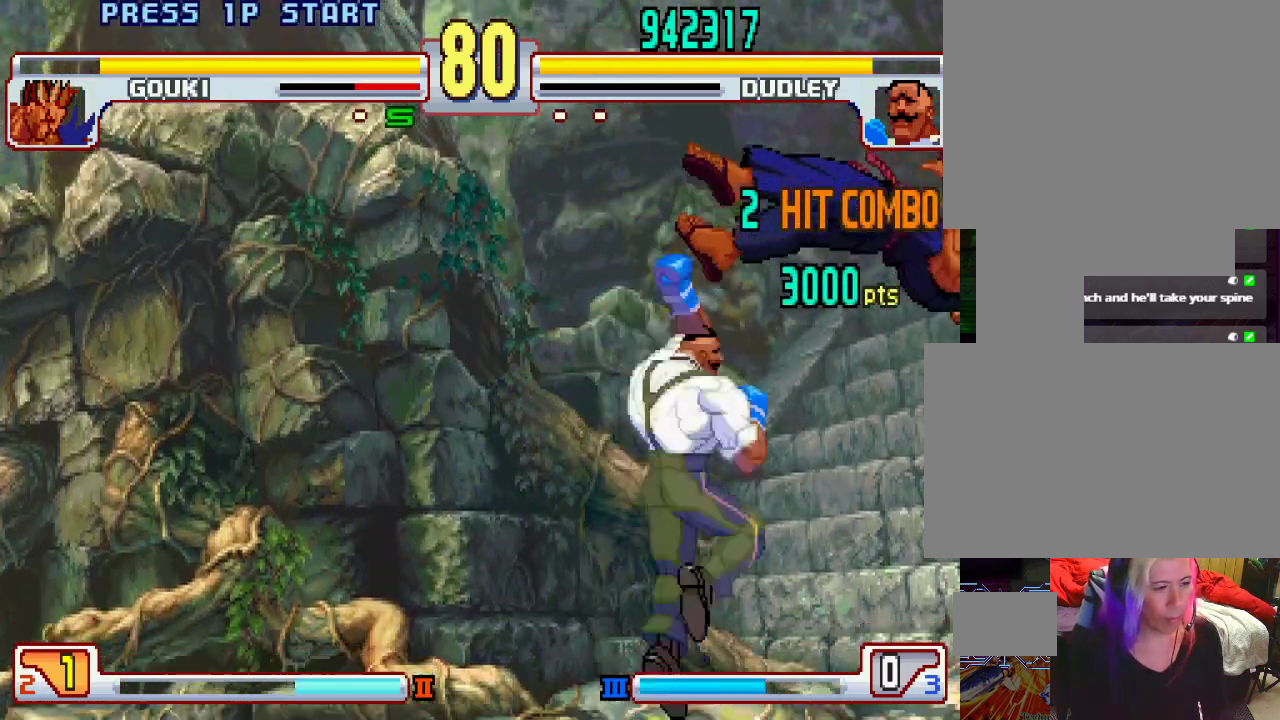
{"buttons": [], "left_stick": "center", "events": [[133, "L2", "down"], [200, "L2", "up"], [283, "L2", "down"], [333, "L2", "up"], [400, "L2", "down"], [467, "L2", "up"]]}
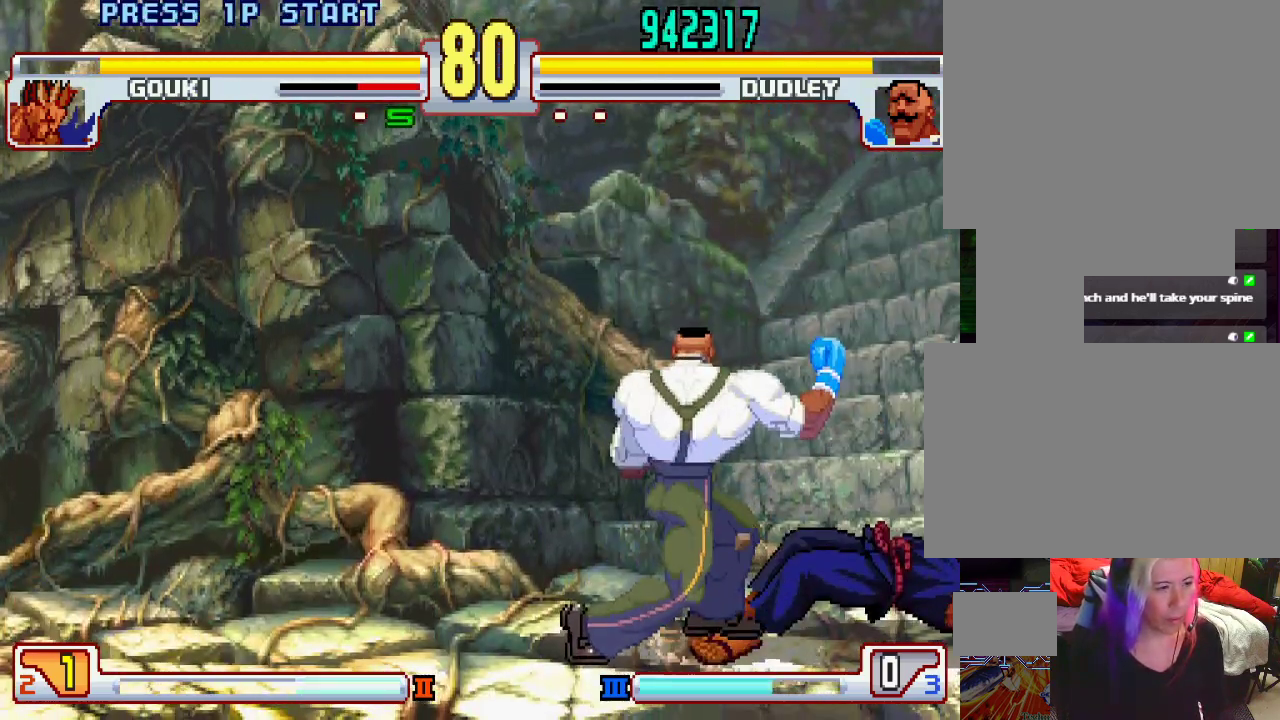
{"buttons": [], "left_stick": "center", "events": [[217, "L2", "down"], [300, "L2", "up"]]}
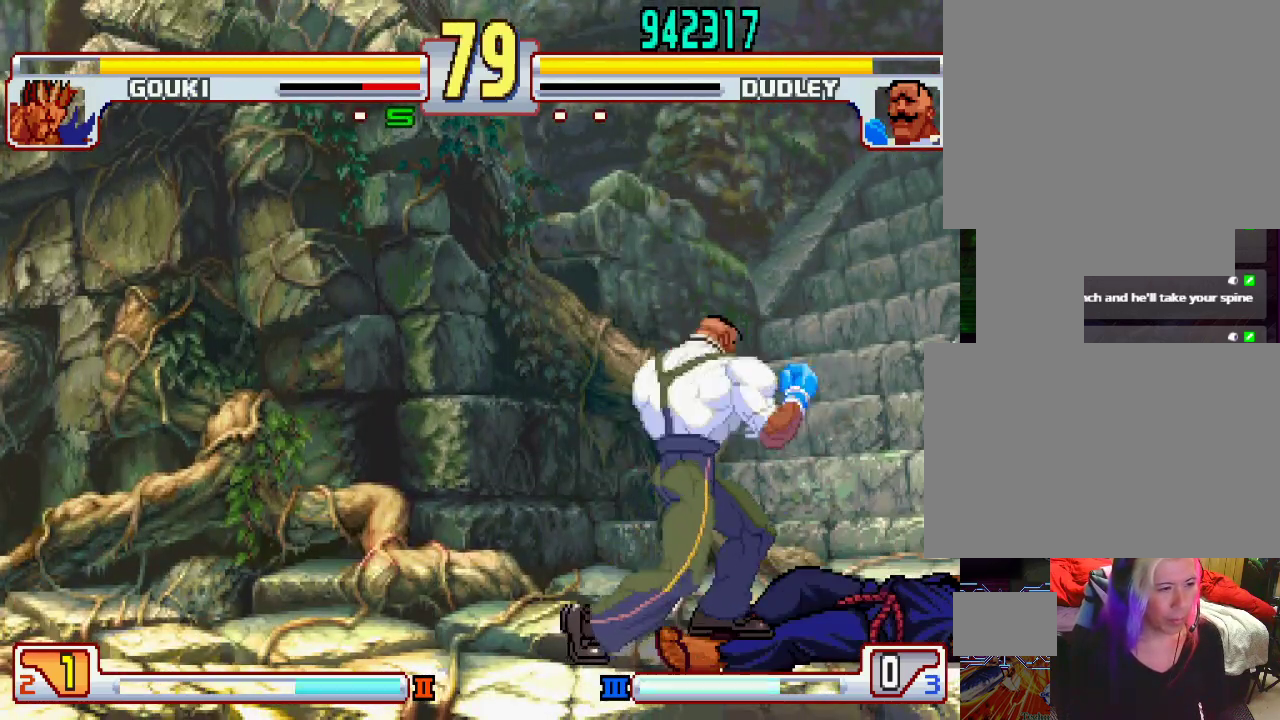
{"buttons": ["L2"], "left_stick": "right", "events": [[167, "left_stick", "right"], [417, "L2", "down"]]}
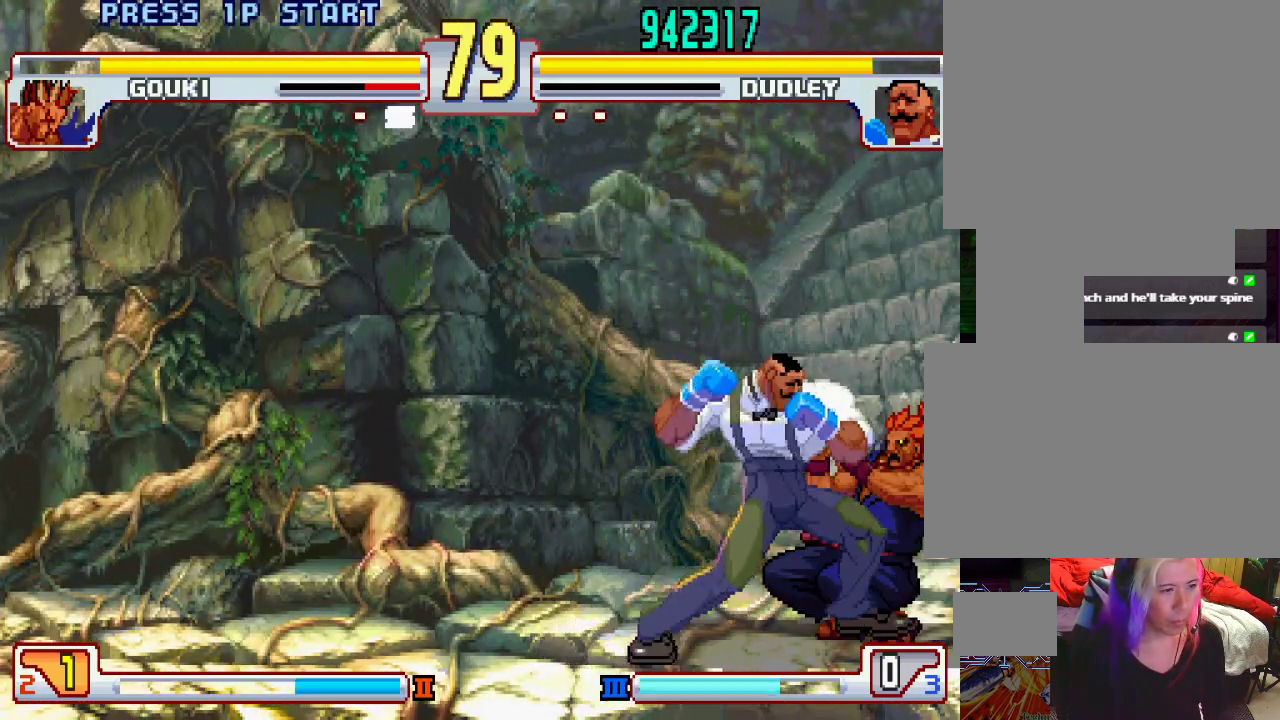
{"buttons": [], "left_stick": "center", "events": [[67, "L2", "up"], [67, "left_stick", "center"], [117, "CIRCLE", "down"], [167, "CIRCLE", "up"], [250, "CIRCLE", "down"], [317, "CIRCLE", "up"]]}
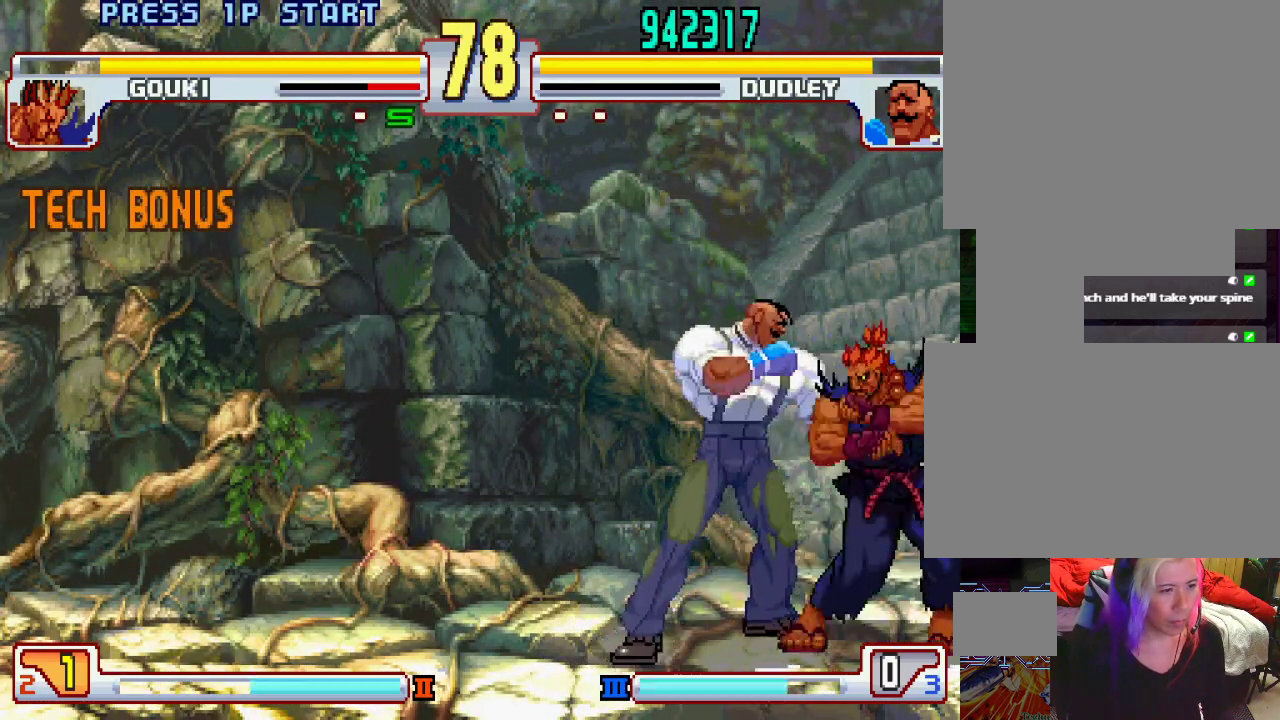
{"buttons": [], "left_stick": "down-left", "events": [[383, "left_stick", "down"], [433, "left_stick", "down-left"]]}
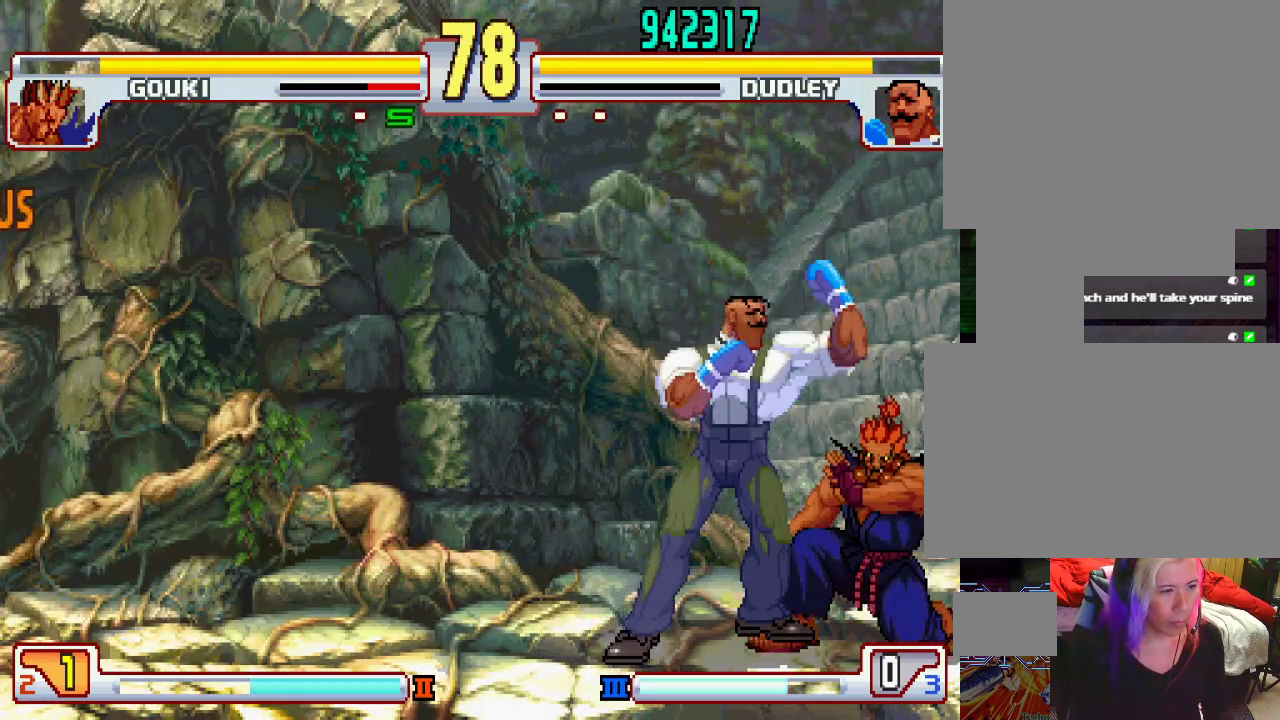
{"buttons": [], "left_stick": "down-left", "events": []}
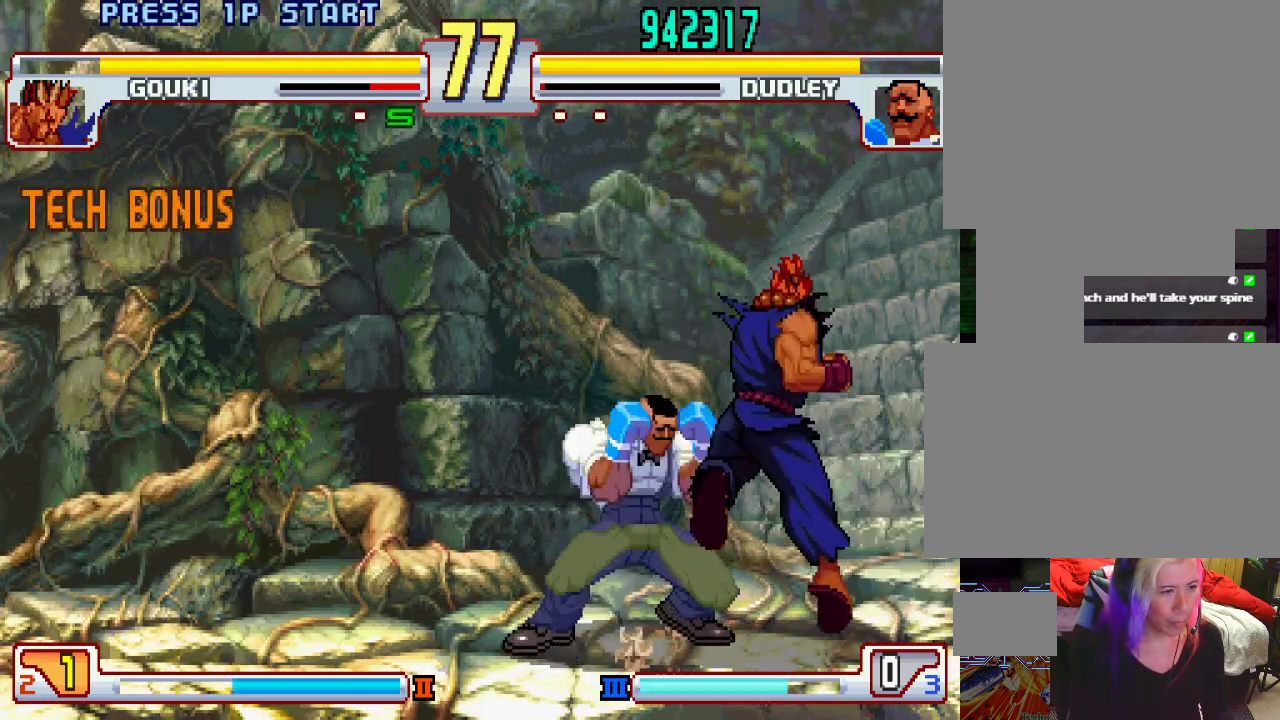
{"buttons": [], "left_stick": "down-left", "events": [[300, "TRIANGLE", "down"], [333, "left_stick", "down-right"], [367, "TRIANGLE", "up"], [417, "TRIANGLE", "down"], [483, "TRIANGLE", "up"], [483, "left_stick", "down-left"]]}
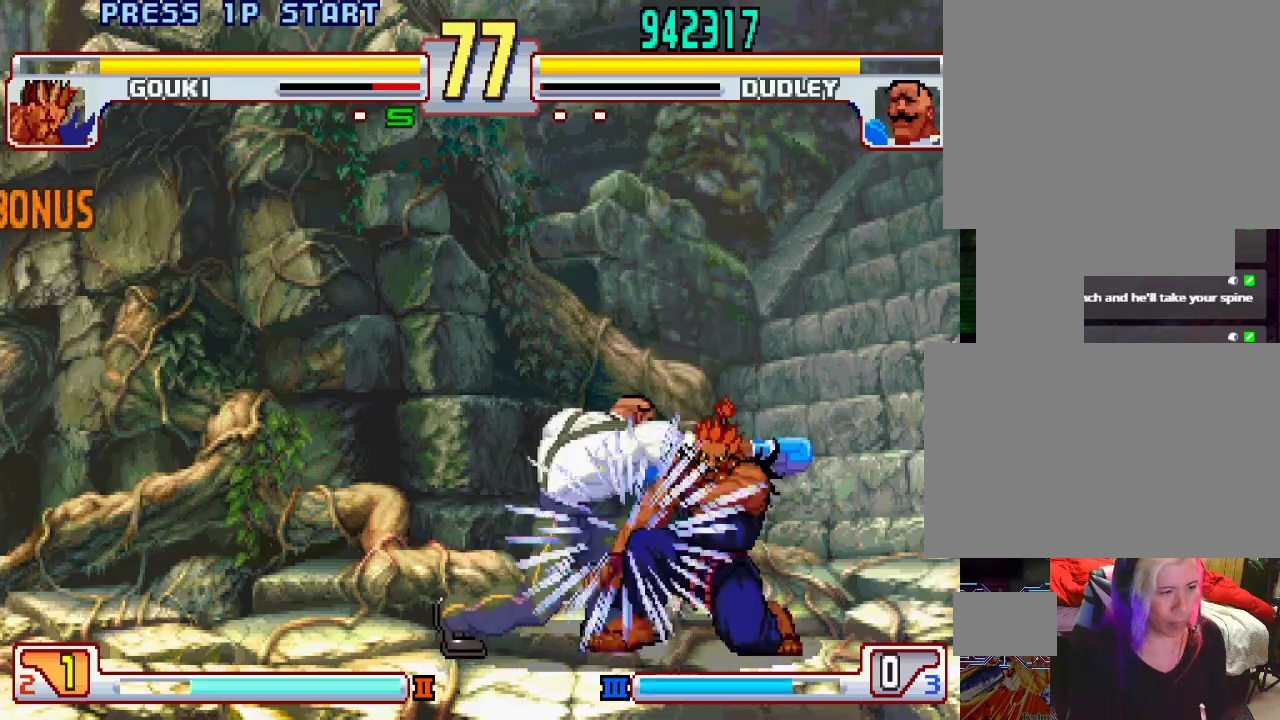
{"buttons": [], "left_stick": "center", "events": [[33, "TRIANGLE", "down"], [33, "left_stick", "right"], [83, "TRIANGLE", "up"], [133, "left_stick", "center"], [150, "TRIANGLE", "down"], [217, "TRIANGLE", "up"]]}
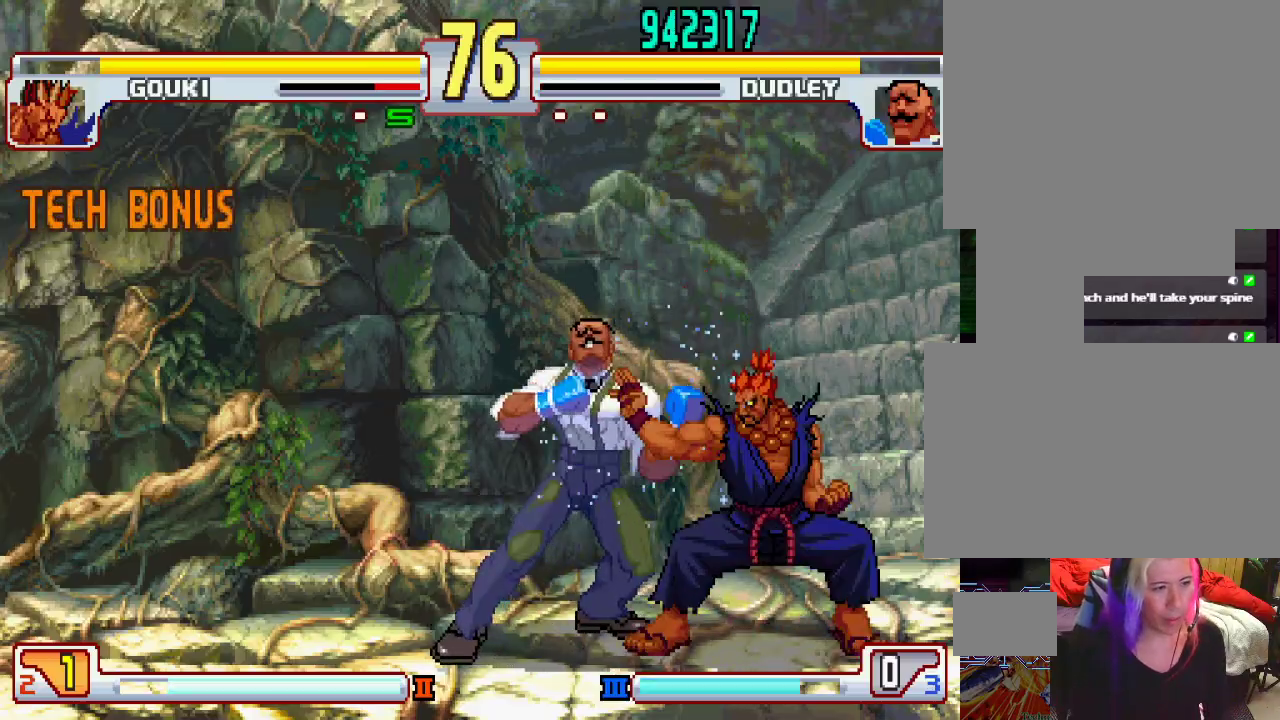
{"buttons": [], "left_stick": "center", "events": []}
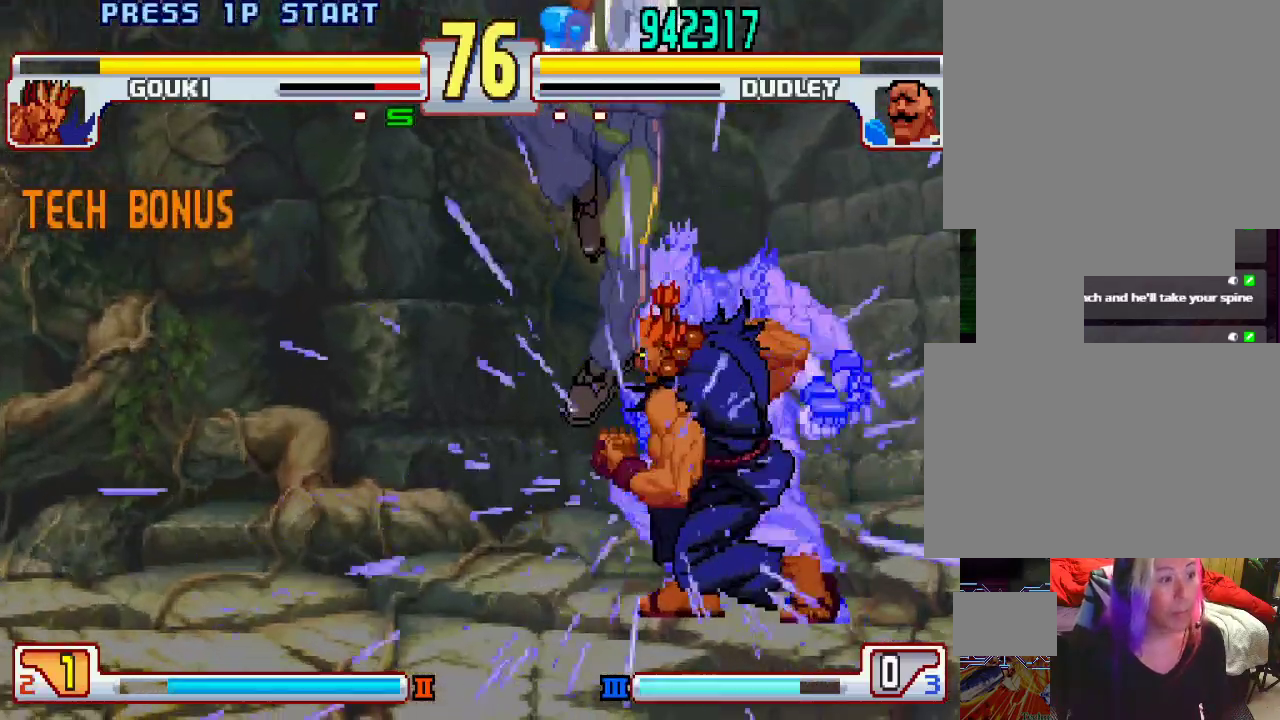
{"buttons": [], "left_stick": "center", "events": []}
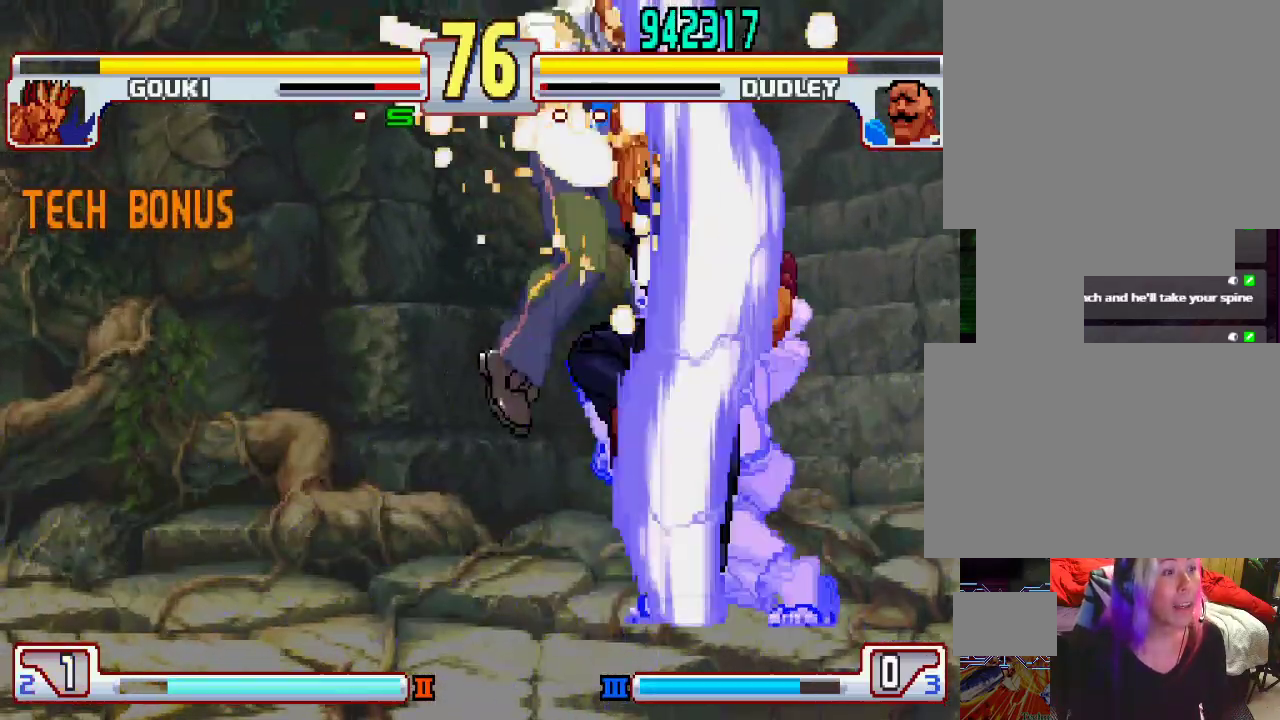
{"buttons": [], "left_stick": "center", "events": []}
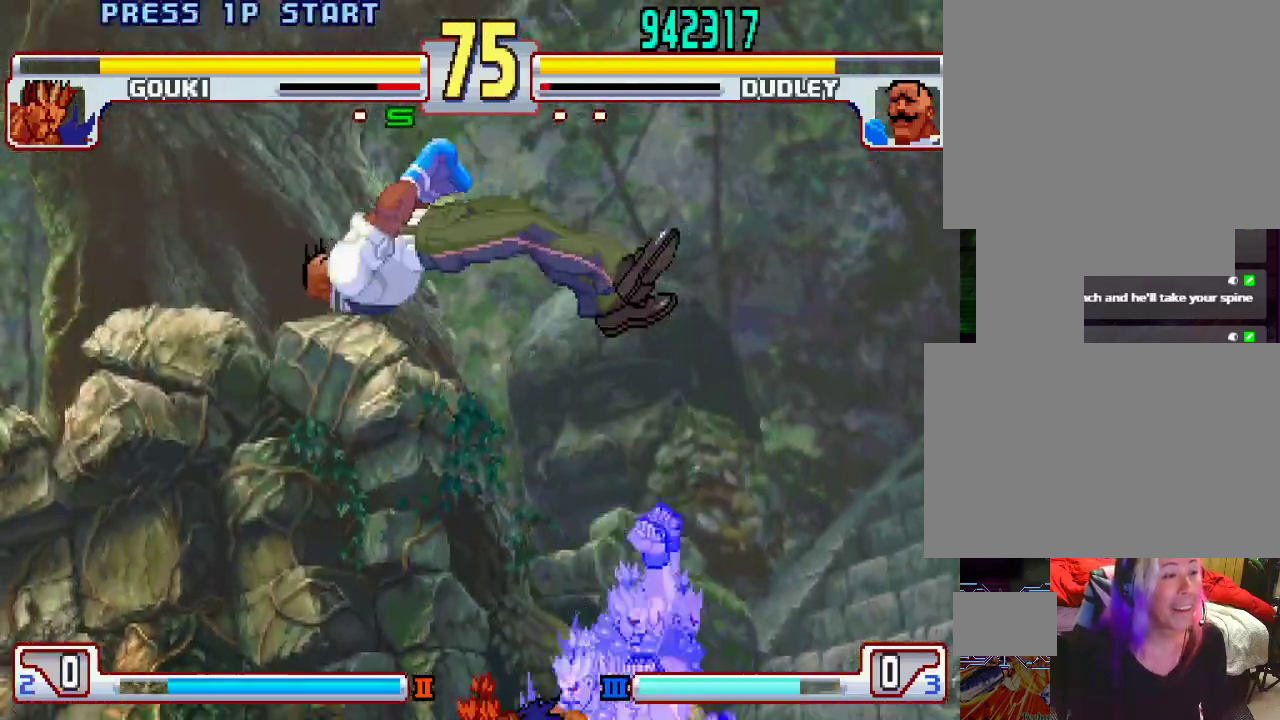
{"buttons": [], "left_stick": "center", "events": [[83, "L1", "down"], [133, "TRIANGLE", "down"], [167, "SQUARE", "down"], [183, "TRIANGLE", "up"], [200, "L1", "up"], [250, "SQUARE", "up"], [333, "L1", "down"], [367, "TRIANGLE", "down"], [367, "left_stick", "right"], [417, "left_stick", "center"], [433, "SQUARE", "down"], [450, "L1", "up"], [450, "TRIANGLE", "up"], [500, "SQUARE", "up"]]}
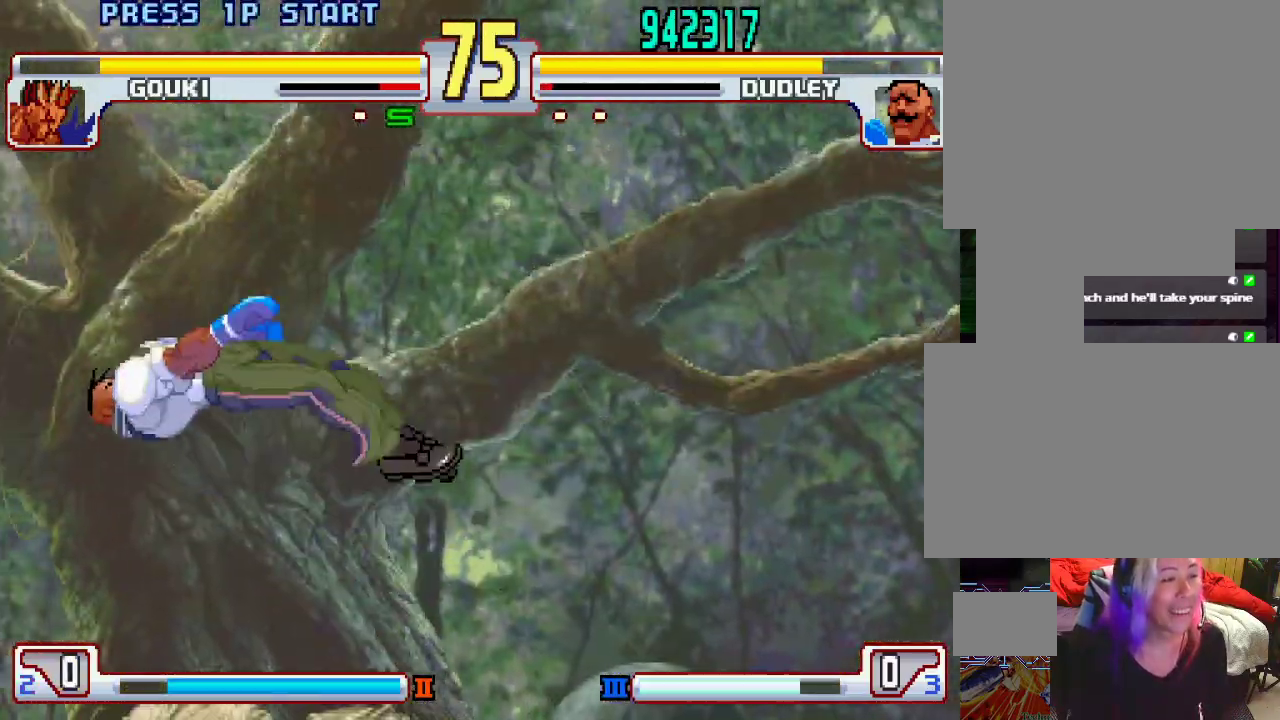
{"buttons": ["SQUARE", "L1"], "left_stick": "down", "events": [[117, "L1", "down"], [150, "TRIANGLE", "down"], [217, "SQUARE", "down"], [233, "L1", "up"], [233, "TRIANGLE", "up"], [283, "SQUARE", "up"], [283, "left_stick", "down"], [383, "L1", "down"], [400, "left_stick", "center"], [417, "TRIANGLE", "down"], [483, "SQUARE", "down"], [483, "left_stick", "down"], [500, "TRIANGLE", "up"]]}
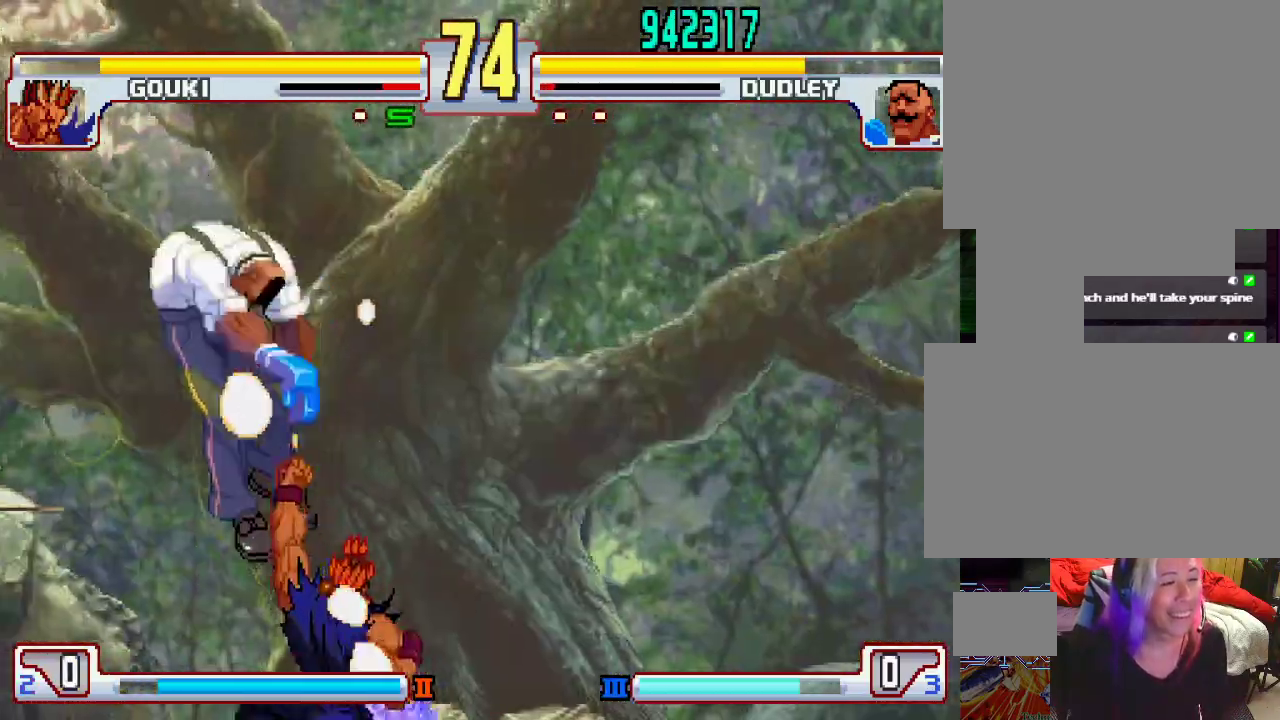
{"buttons": [], "left_stick": "down", "events": [[17, "L1", "up"], [67, "SQUARE", "up"], [83, "left_stick", "center"], [133, "L1", "down"], [167, "left_stick", "down"], [183, "TRIANGLE", "down"], [233, "SQUARE", "down"], [250, "TRIANGLE", "up"], [250, "left_stick", "center"], [267, "L1", "up"], [300, "left_stick", "down"], [317, "SQUARE", "up"], [383, "left_stick", "center"], [450, "left_stick", "down"]]}
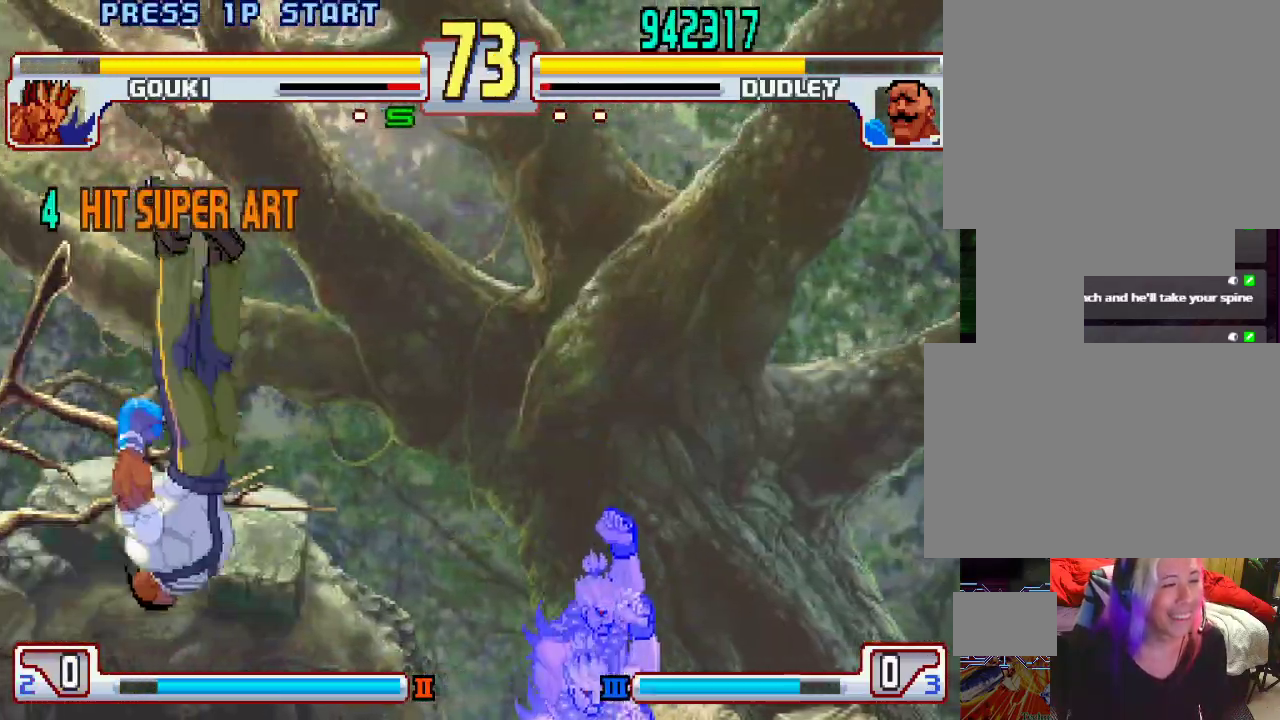
{"buttons": [], "left_stick": "center", "events": [[183, "left_stick", "center"], [250, "left_stick", "down"], [317, "left_stick", "center"]]}
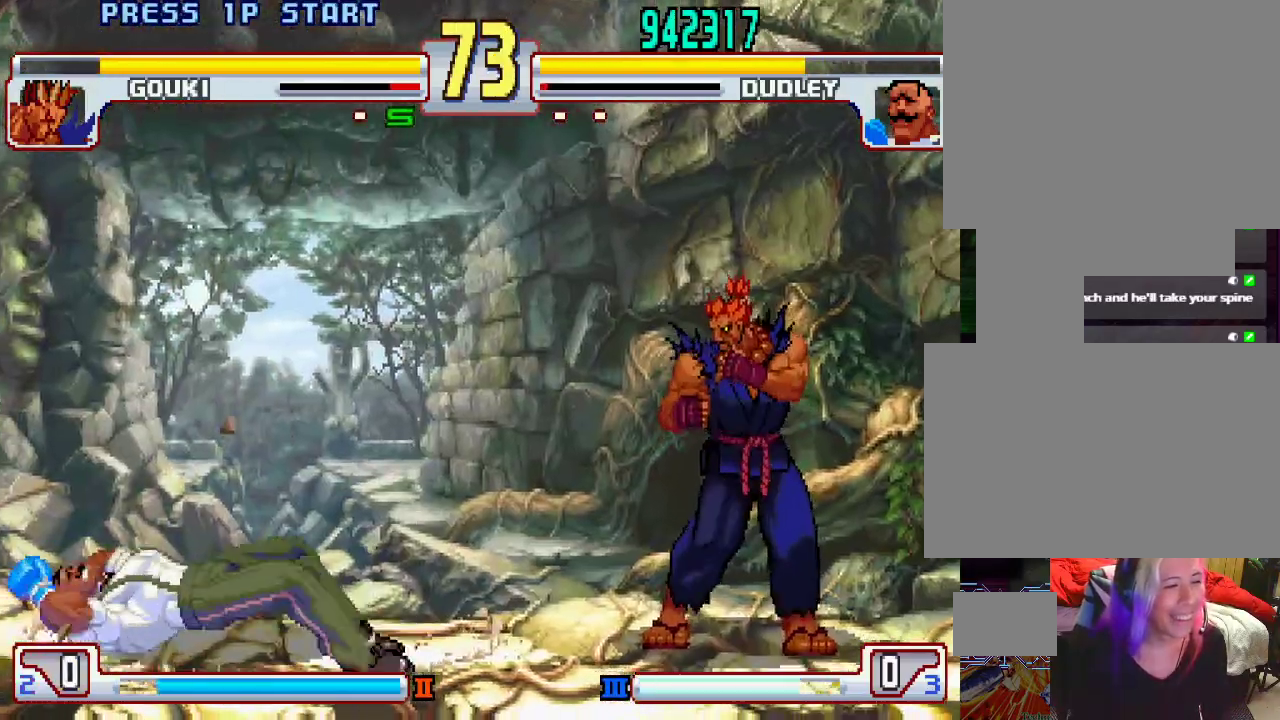
{"buttons": [], "left_stick": "center", "events": []}
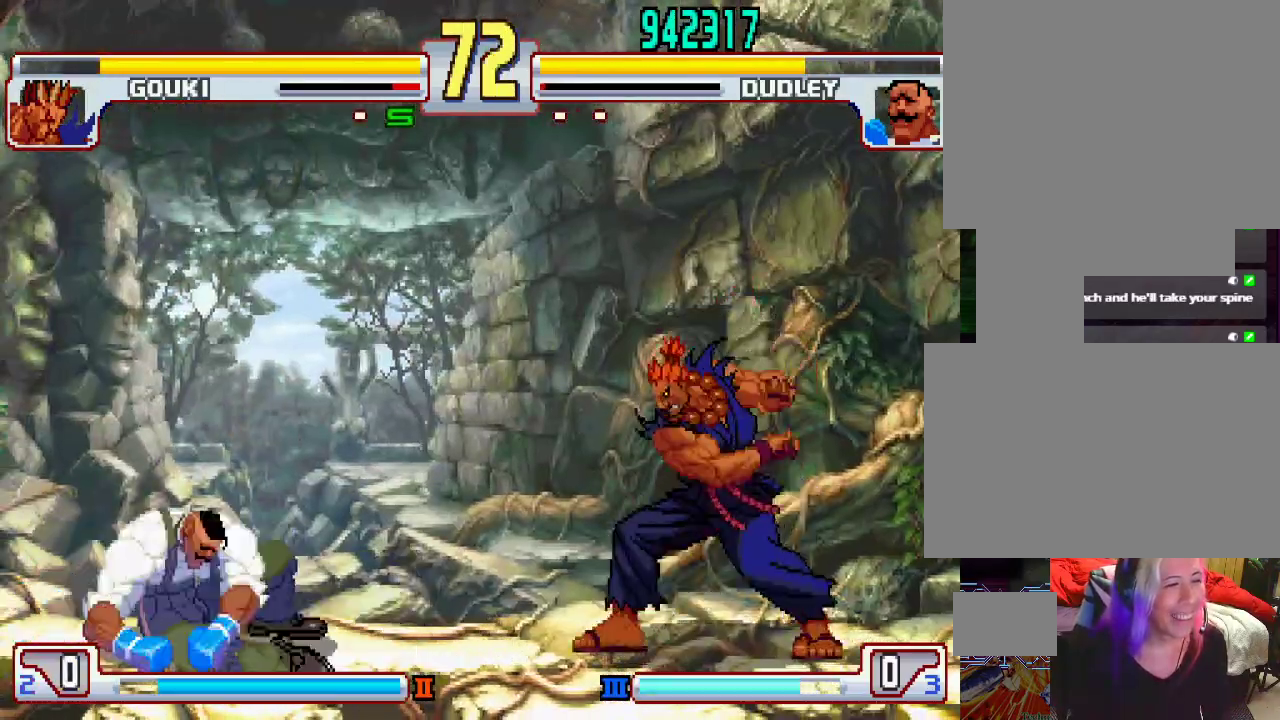
{"buttons": [], "left_stick": "left", "events": [[183, "left_stick", "left"]]}
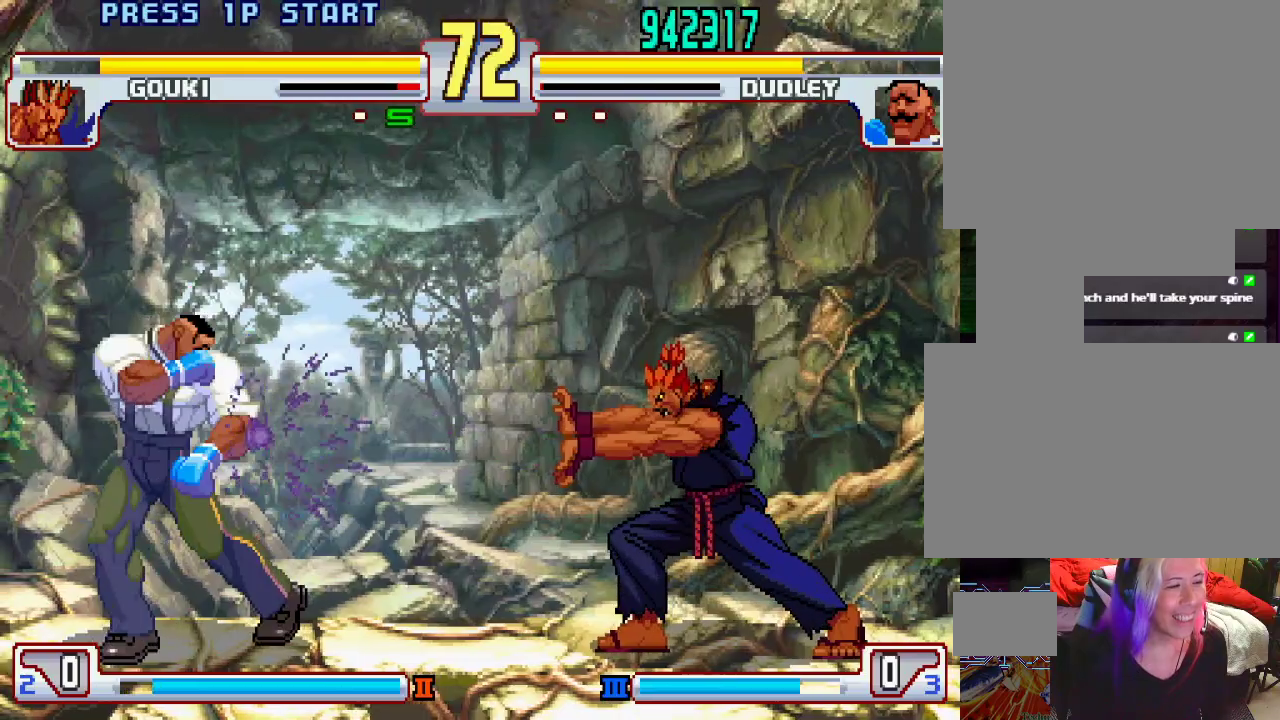
{"buttons": [], "left_stick": "center", "events": [[100, "left_stick", "center"], [367, "left_stick", "up-right"], [500, "left_stick", "center"]]}
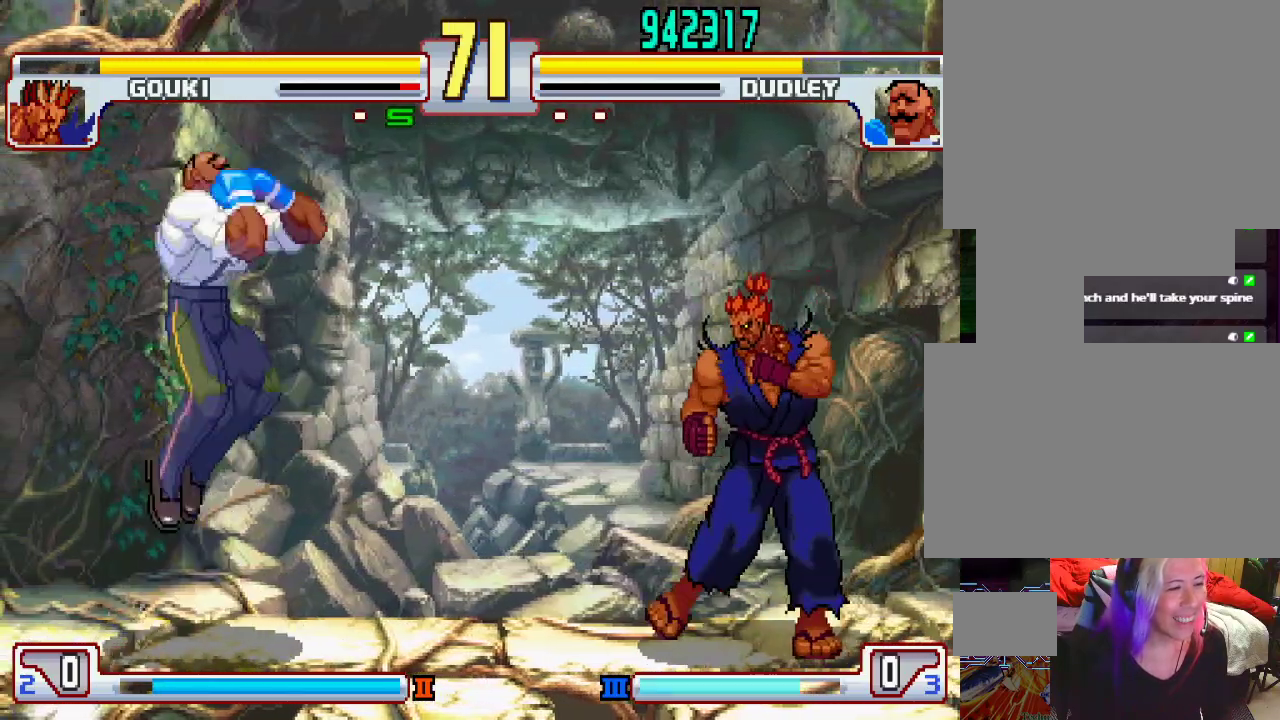
{"buttons": [], "left_stick": "down-left", "events": [[367, "left_stick", "right"], [483, "left_stick", "down-left"]]}
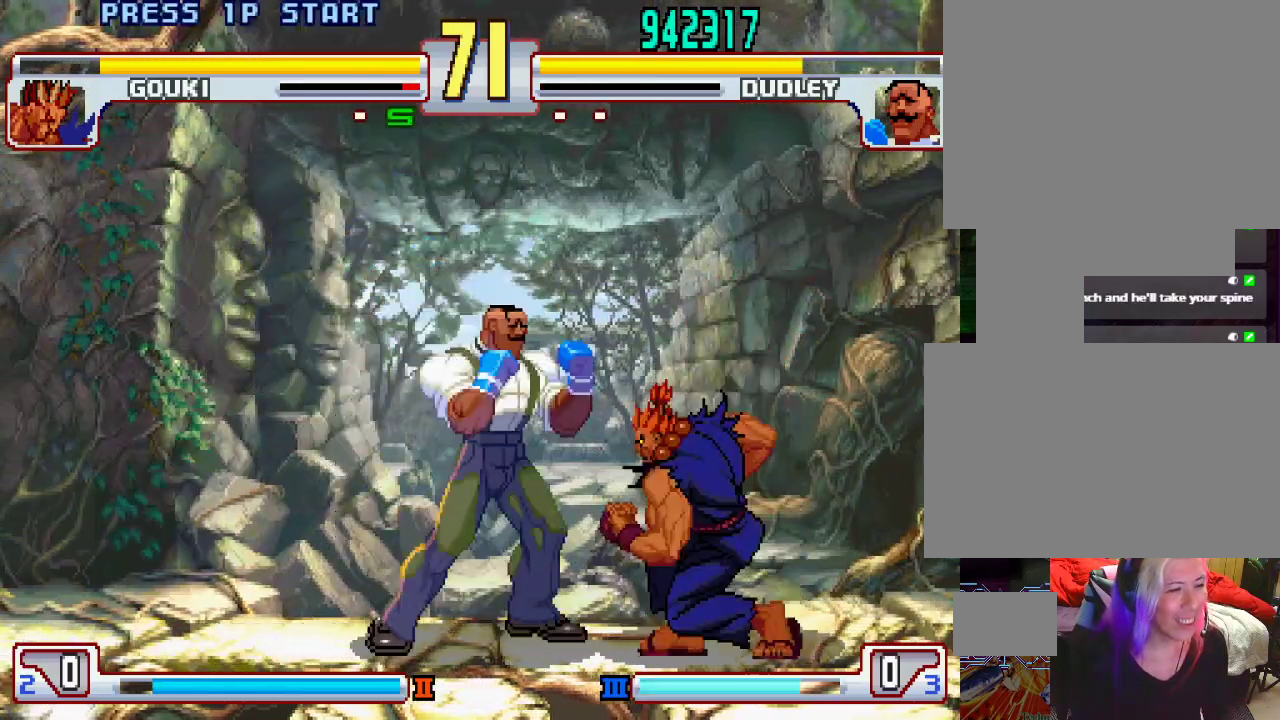
{"buttons": [], "left_stick": "down-left", "events": []}
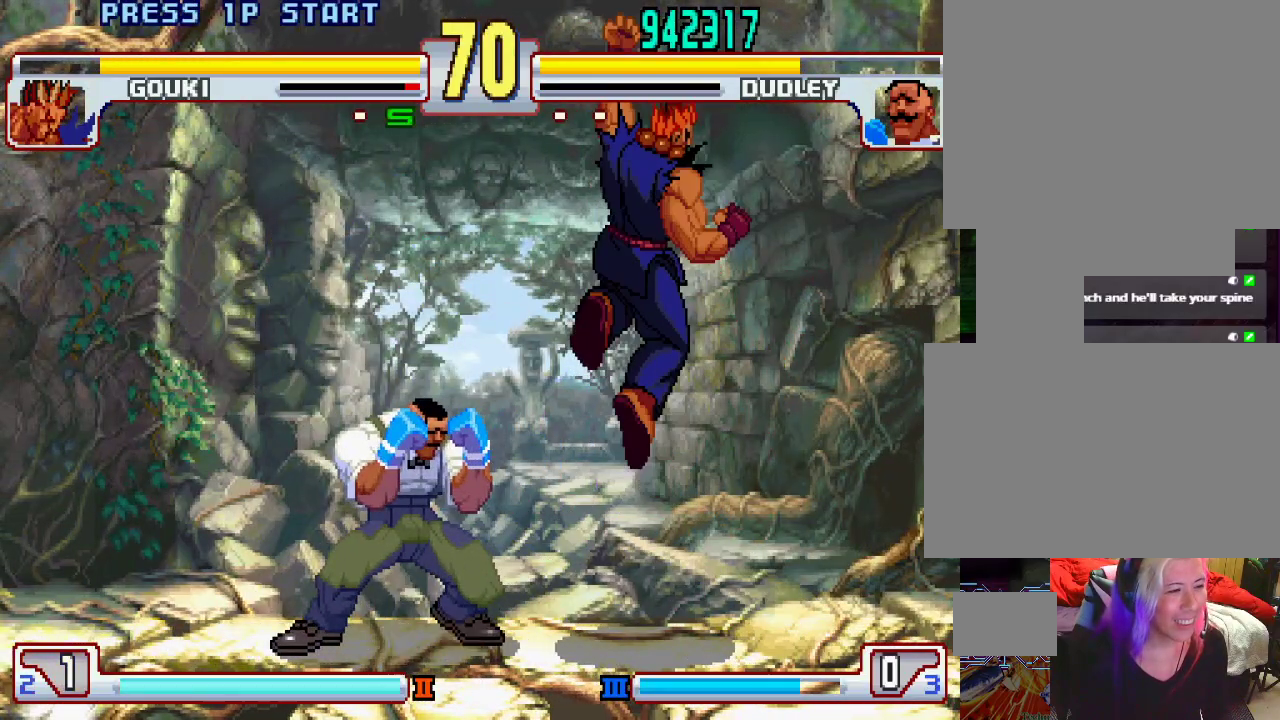
{"buttons": [], "left_stick": "center", "events": [[50, "left_stick", "center"], [233, "L2", "down"], [317, "L2", "up"], [317, "left_stick", "down"], [383, "left_stick", "right"], [417, "L1", "down"], [483, "L1", "up"], [483, "left_stick", "center"]]}
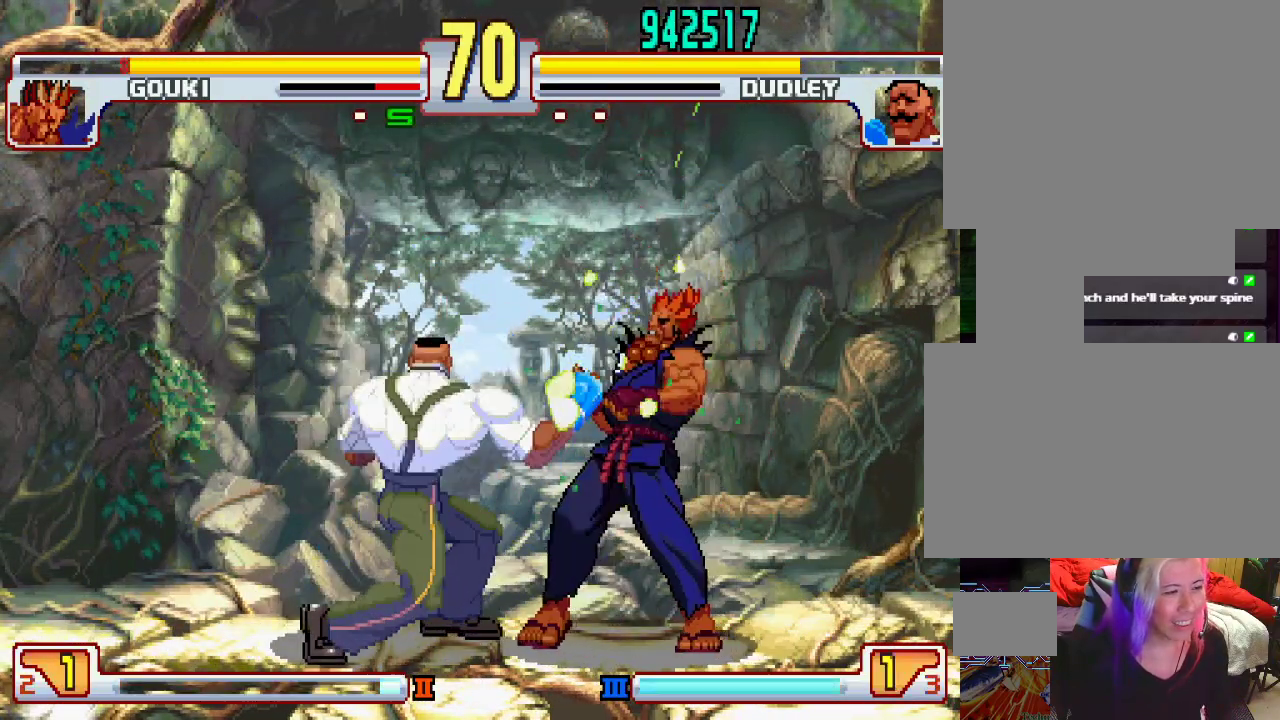
{"buttons": [], "left_stick": "center", "events": []}
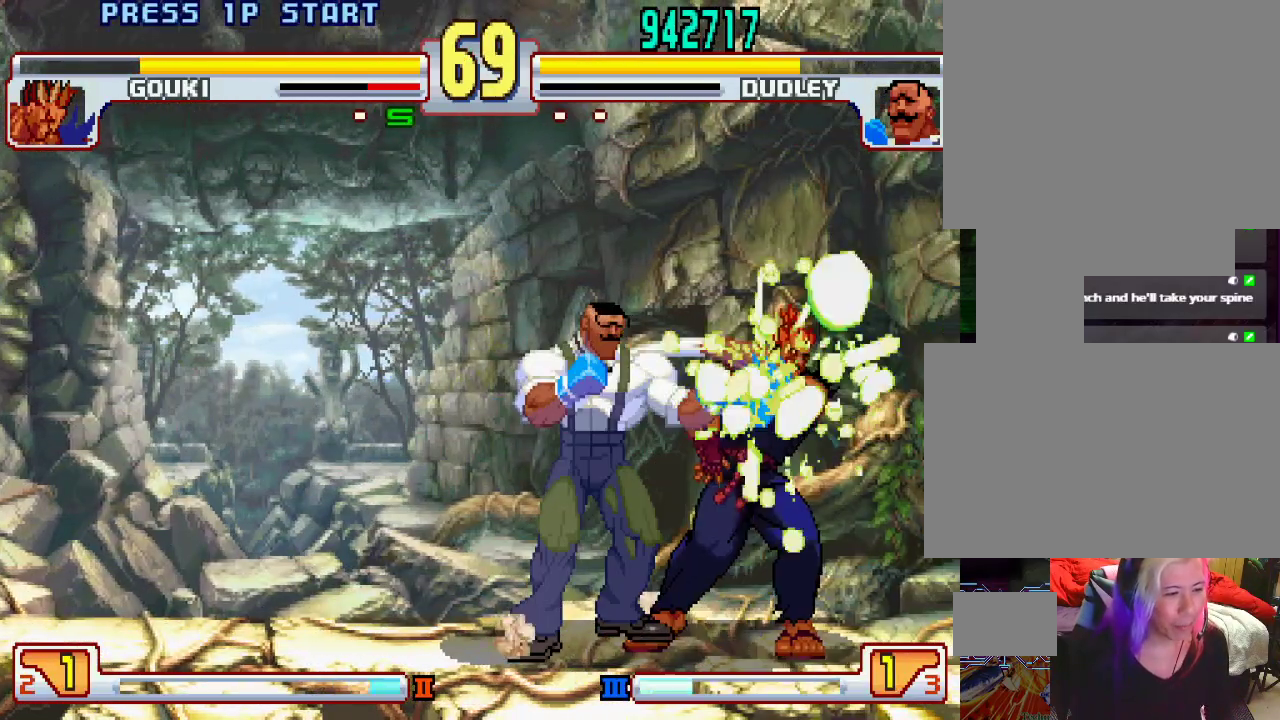
{"buttons": [], "left_stick": "center", "events": []}
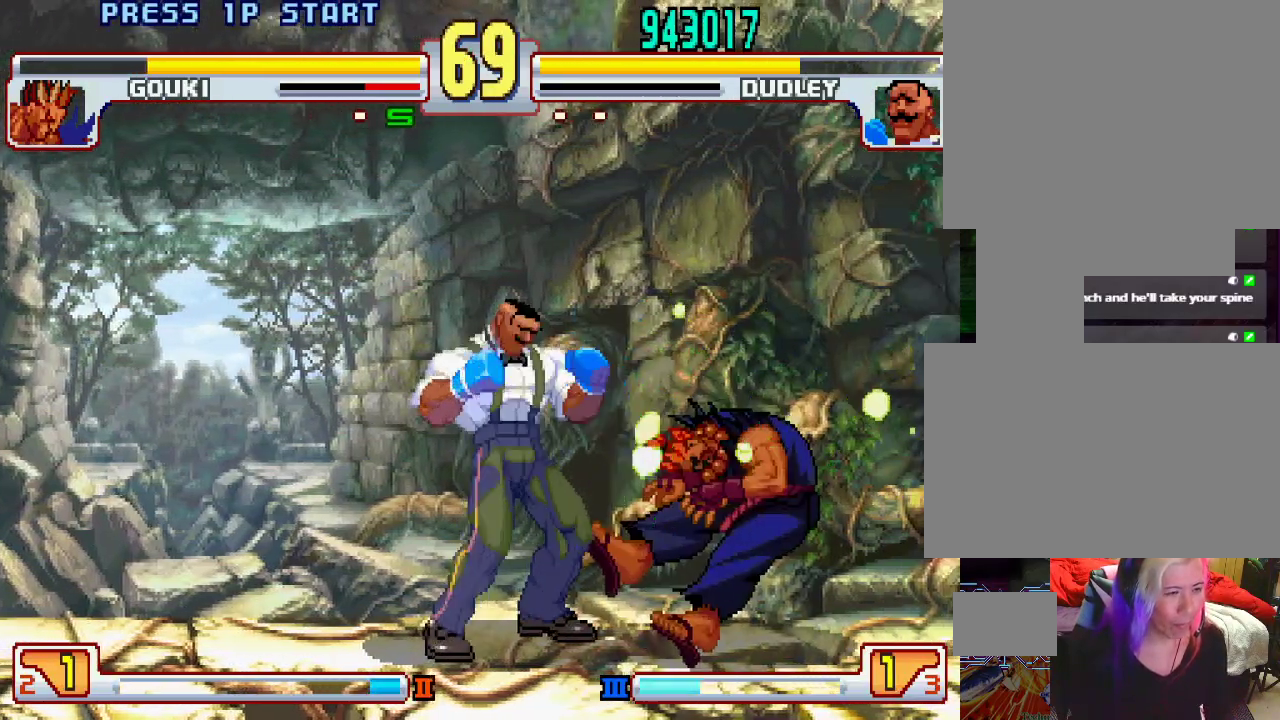
{"buttons": [], "left_stick": "left", "events": [[450, "left_stick", "left"]]}
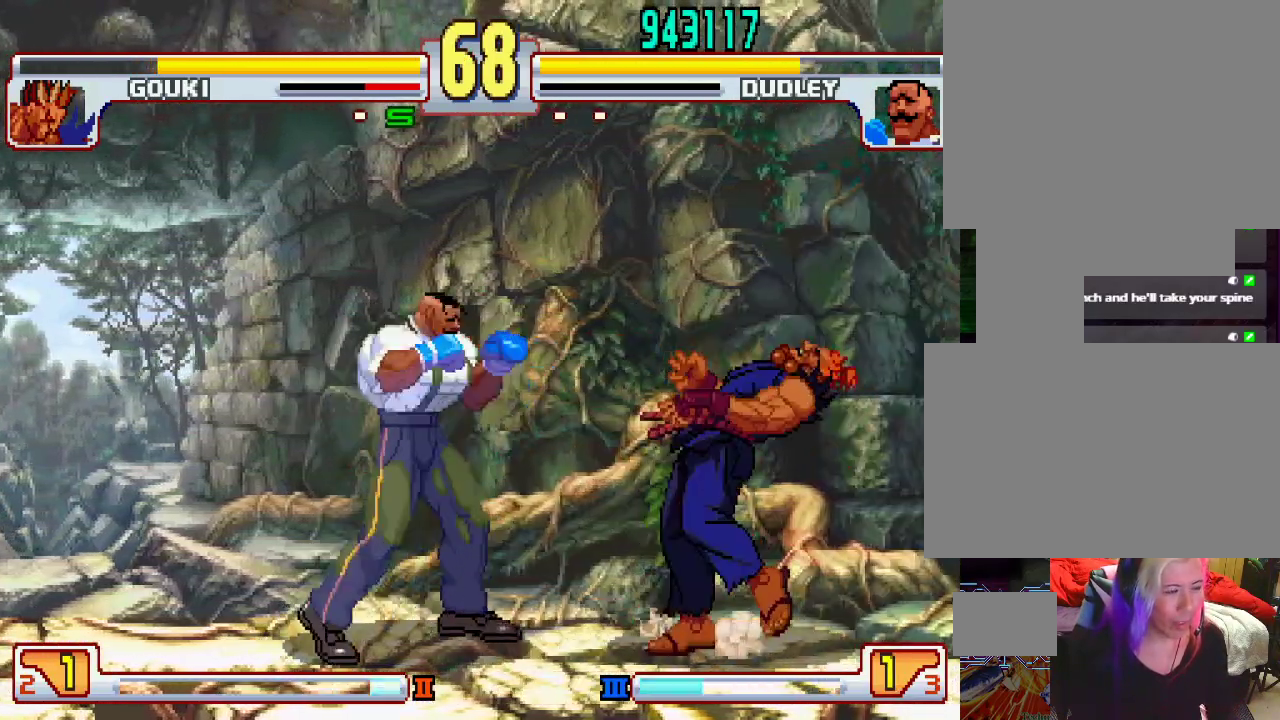
{"buttons": [], "left_stick": "left", "events": [[33, "left_stick", "center"], [100, "left_stick", "left"]]}
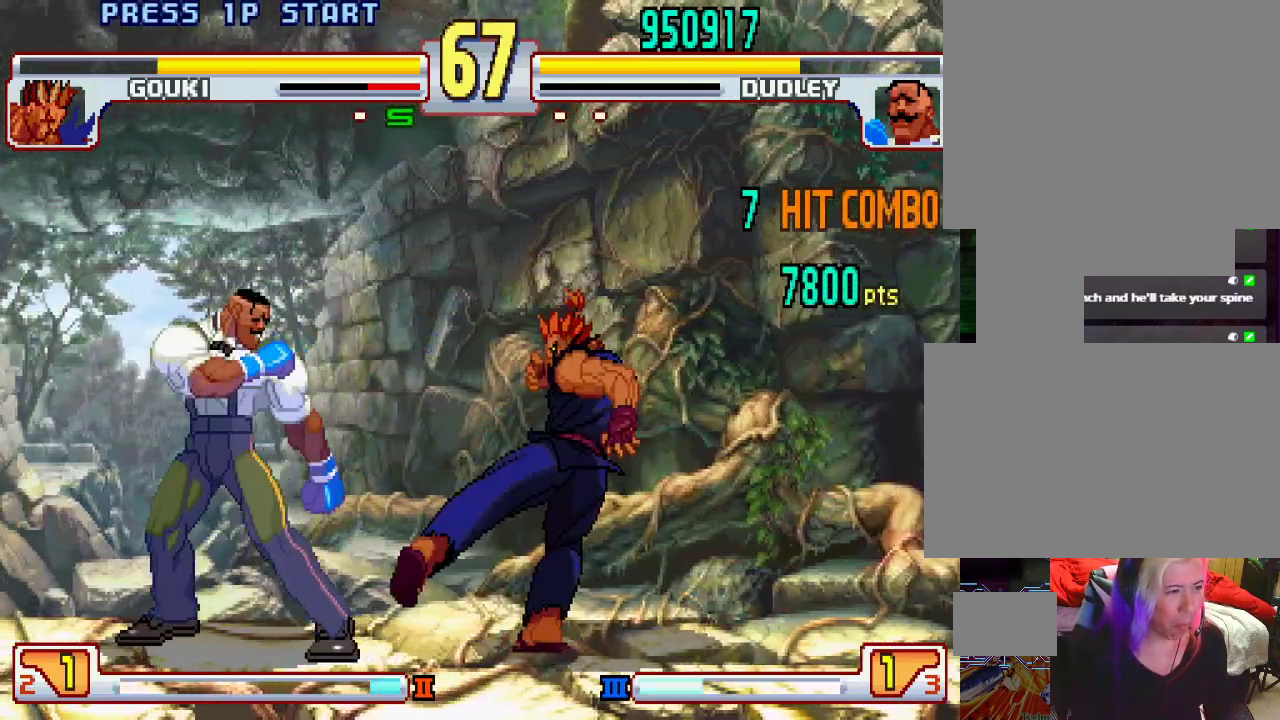
{"buttons": [], "left_stick": "left", "events": [[33, "left_stick", "center"], [83, "left_stick", "down-right"], [150, "left_stick", "down-left"], [333, "left_stick", "center"], [417, "left_stick", "left"]]}
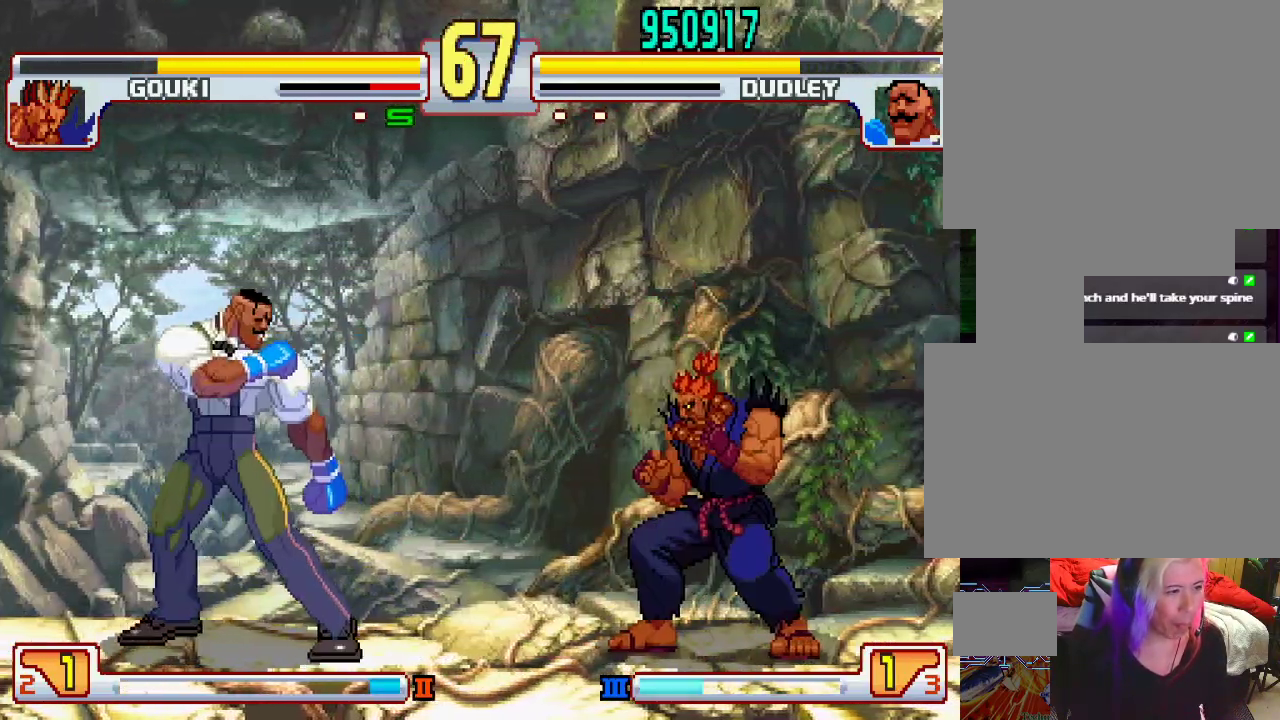
{"buttons": [], "left_stick": "center", "events": [[333, "left_stick", "center"]]}
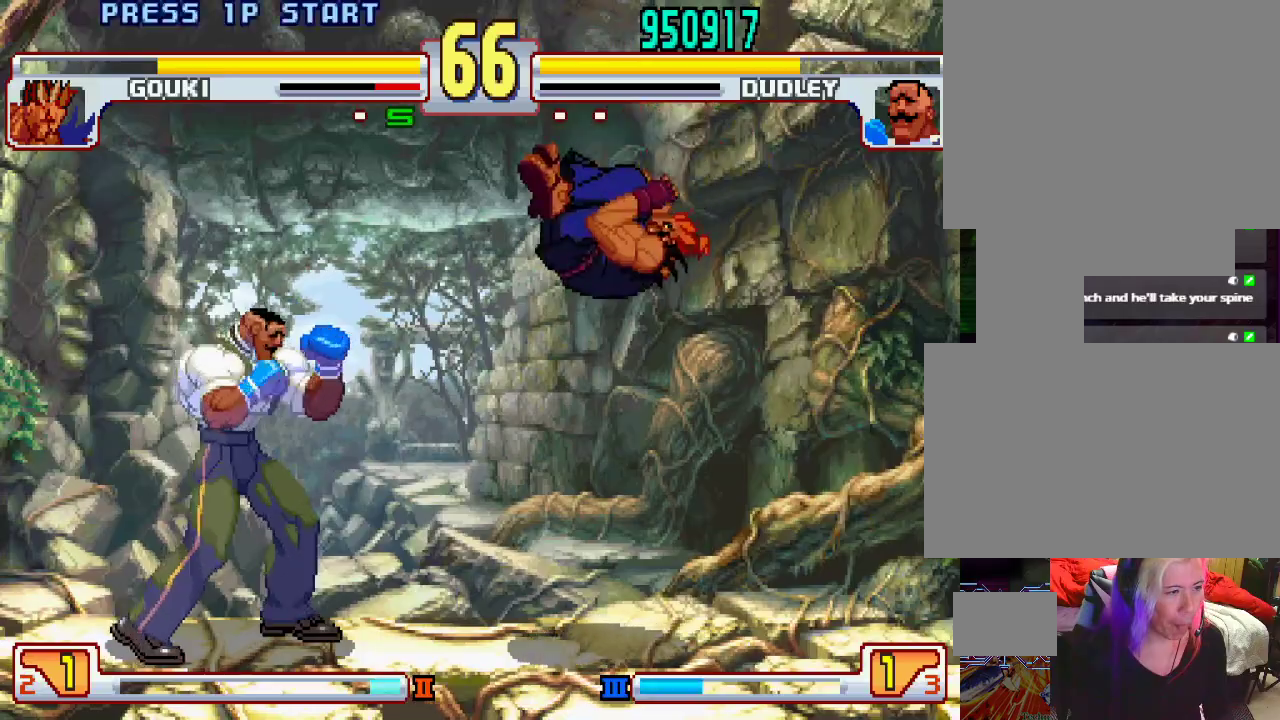
{"buttons": [], "left_stick": "right", "events": [[17, "L1", "down"], [83, "L1", "up"], [483, "left_stick", "right"]]}